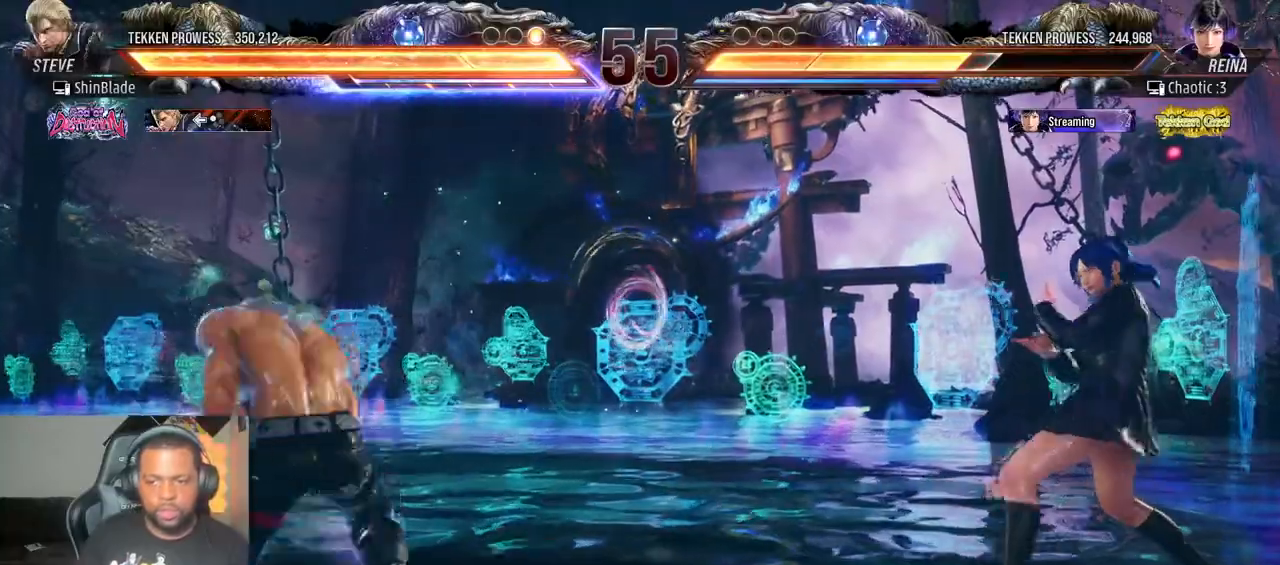
Gameplay with a controller (PlayStation layout); each line is a JSON object with the inputs held at the frame after it. "events" lists button and stick changes between this image and that frame as [ms after this image, input, new state], when the widget could be followed in between. Not read: L3 R3.
{"buttons": ["DPAD_LEFT"], "left_stick": "center", "right_stick": "center", "events": [[50, "TRIANGLE", "down"], [183, "SQUARE", "down"], [200, "TRIANGLE", "up"], [233, "TRIANGLE", "down"], [267, "SQUARE", "up"], [300, "SQUARE", "down"], [400, "TRIANGLE", "up"], [450, "SQUARE", "up"], [450, "TRIANGLE", "down"], [500, "DPAD_LEFT", "down"], [500, "TRIANGLE", "up"]]}
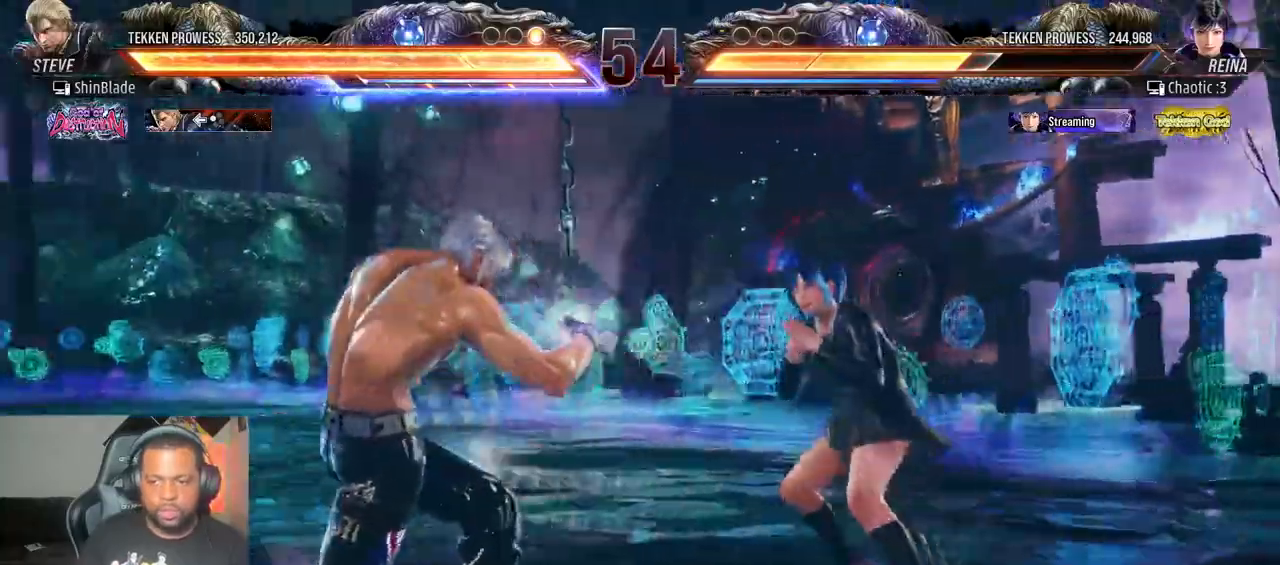
{"buttons": ["TRIANGLE", "DPAD_LEFT"], "left_stick": "center", "right_stick": "center", "events": [[50, "DPAD_LEFT", "up"], [133, "DPAD_LEFT", "down"], [200, "CIRCLE", "down"], [200, "CROSS", "down"], [283, "CIRCLE", "up"], [283, "CROSS", "up"], [317, "TRIANGLE", "down"], [417, "TRIANGLE", "up"], [500, "TRIANGLE", "down"]]}
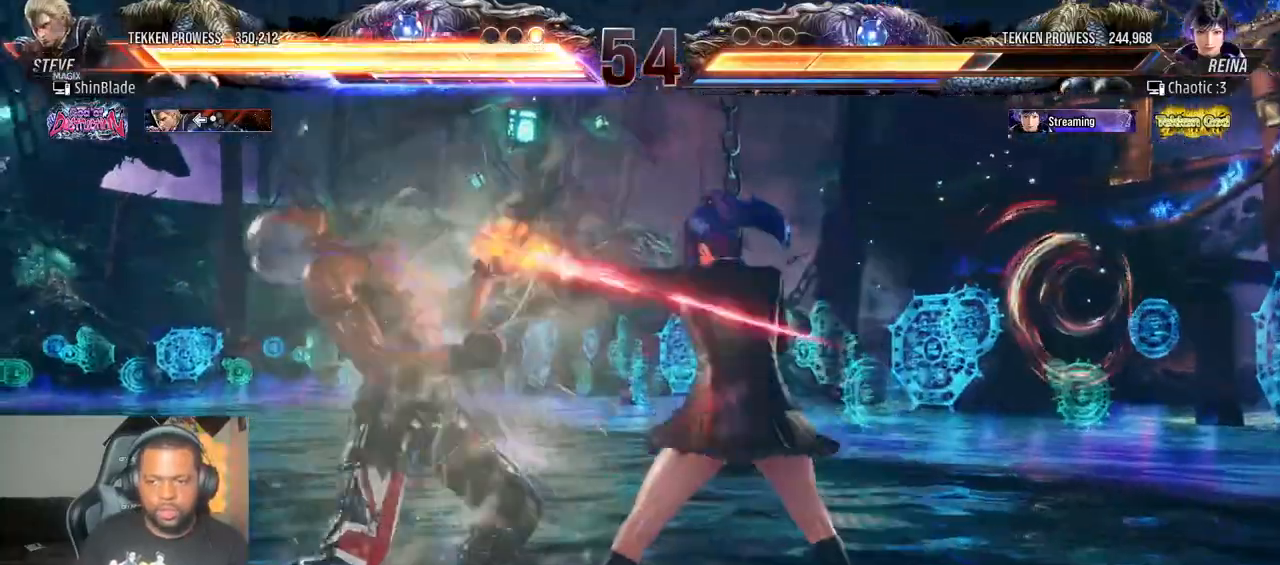
{"buttons": ["SQUARE", "DPAD_LEFT"], "left_stick": "center", "right_stick": "center", "events": [[50, "SQUARE", "down"], [50, "TRIANGLE", "up"], [150, "SQUARE", "up"], [283, "SQUARE", "down"]]}
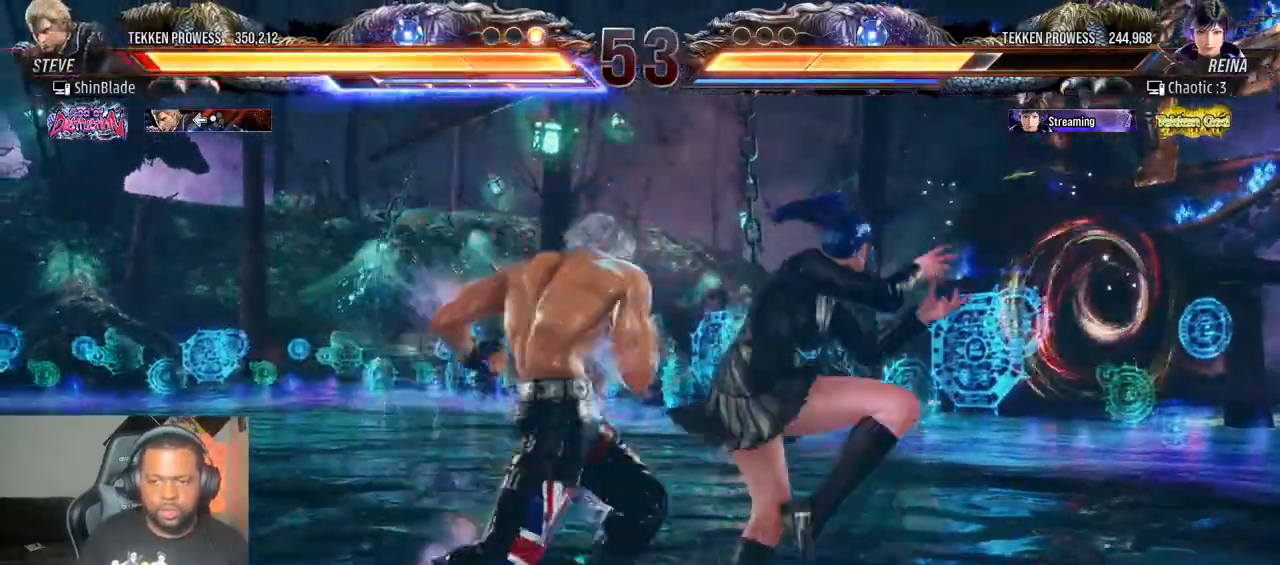
{"buttons": ["SQUARE", "DPAD_LEFT"], "left_stick": "center", "right_stick": "center", "events": [[183, "SQUARE", "up"], [350, "SQUARE", "down"], [450, "SQUARE", "up"], [483, "SQUARE", "down"]]}
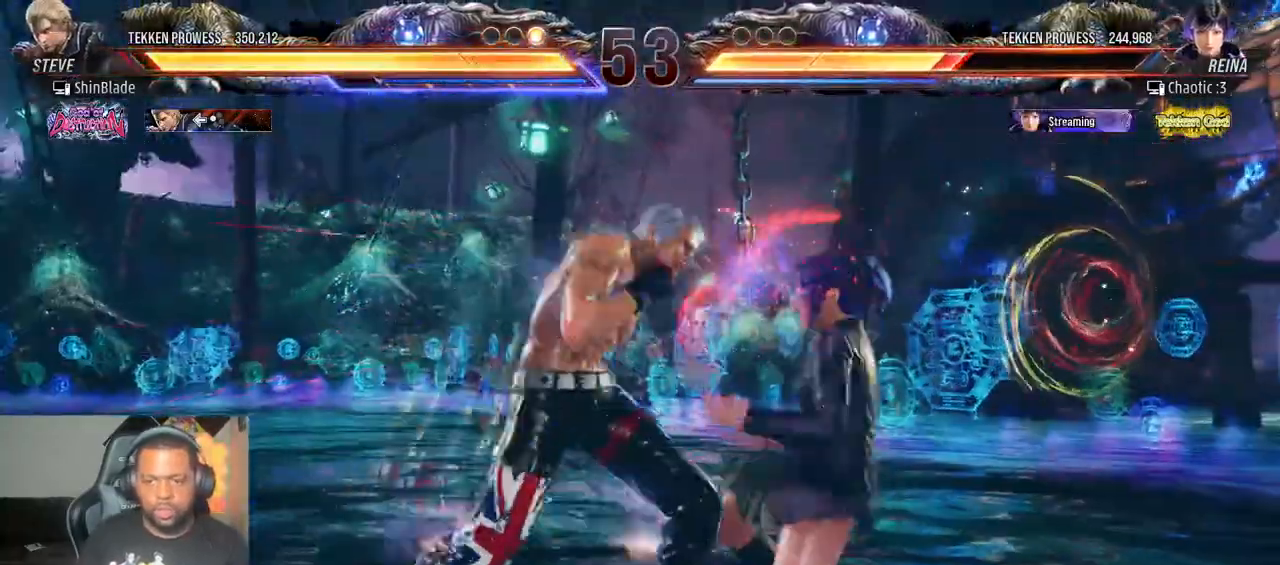
{"buttons": ["TRIANGLE", "DPAD_LEFT"], "left_stick": "center", "right_stick": "center", "events": [[50, "SQUARE", "up"], [150, "SQUARE", "down"], [217, "SQUARE", "up"], [283, "SQUARE", "down"], [367, "SQUARE", "up"], [467, "TRIANGLE", "down"]]}
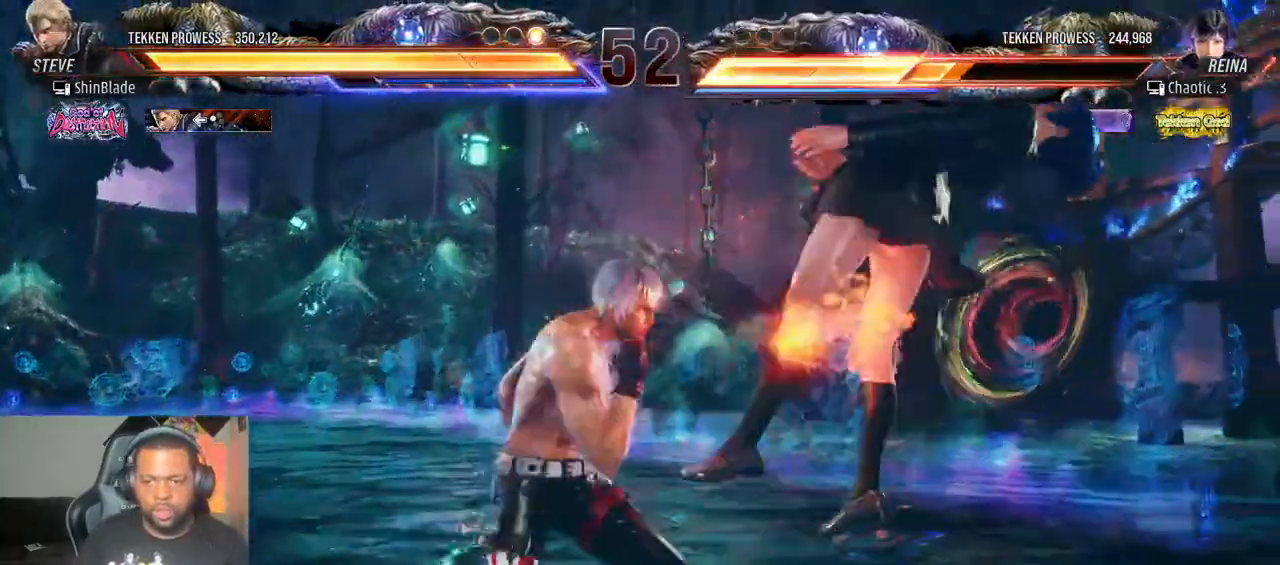
{"buttons": ["SQUARE", "TRIANGLE", "DPAD_LEFT"], "left_stick": "center", "right_stick": "center", "events": [[50, "TRIANGLE", "up"], [117, "TRIANGLE", "down"], [383, "SQUARE", "down"], [450, "SQUARE", "up"], [500, "SQUARE", "down"]]}
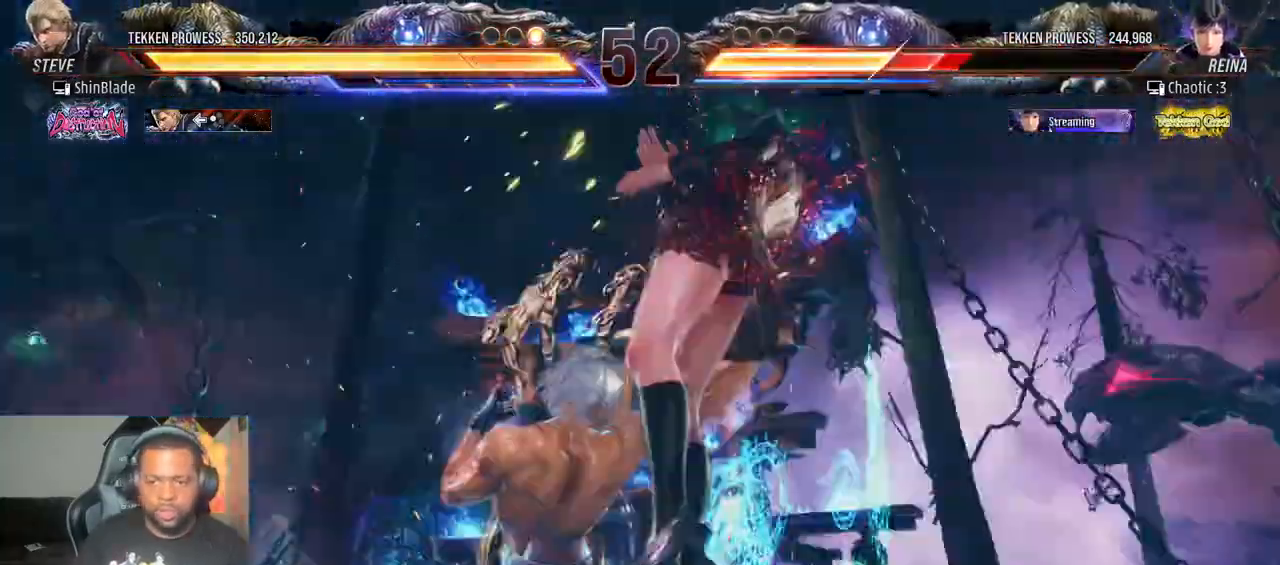
{"buttons": ["DPAD_LEFT"], "left_stick": "center", "right_stick": "center"}